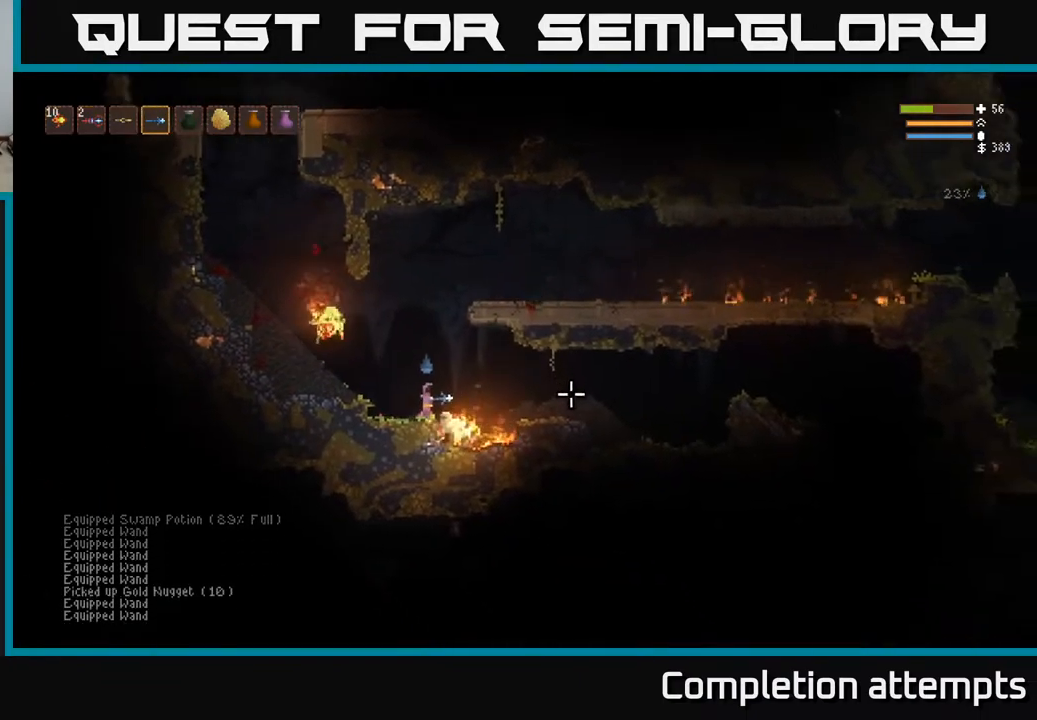
Gameplay with a controller (Xbox layout); each line is a JSON object with the inputs held at the frame after it. "events" lists button and stick changes between this image and that frame as [ms after this image, input, new state], when the widget could be followed in between.
{"buttons": ["L2"], "left_stick": "center", "right_stick": "right", "events": [[383, "L2", "down"]]}
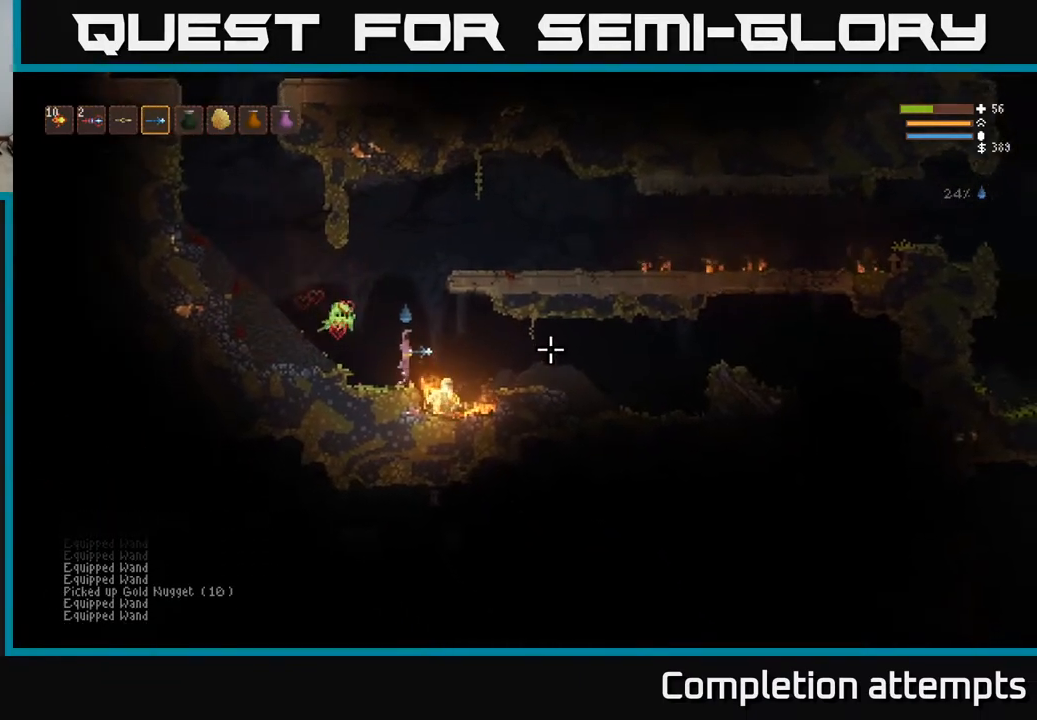
{"buttons": [], "left_stick": "right", "right_stick": "right", "events": [[17, "L2", "up"], [17, "left_stick", "right"], [233, "left_stick", "center"], [400, "left_stick", "right"]]}
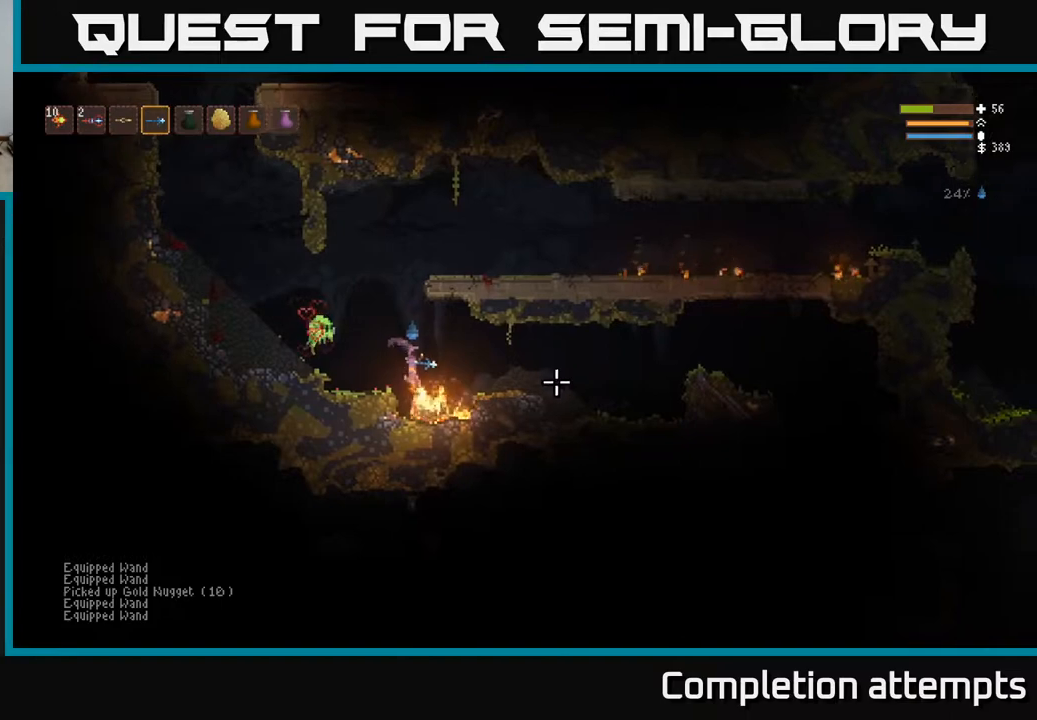
{"buttons": [], "left_stick": "left", "right_stick": "right", "events": [[33, "L2", "down"], [50, "left_stick", "left"], [350, "L2", "up"]]}
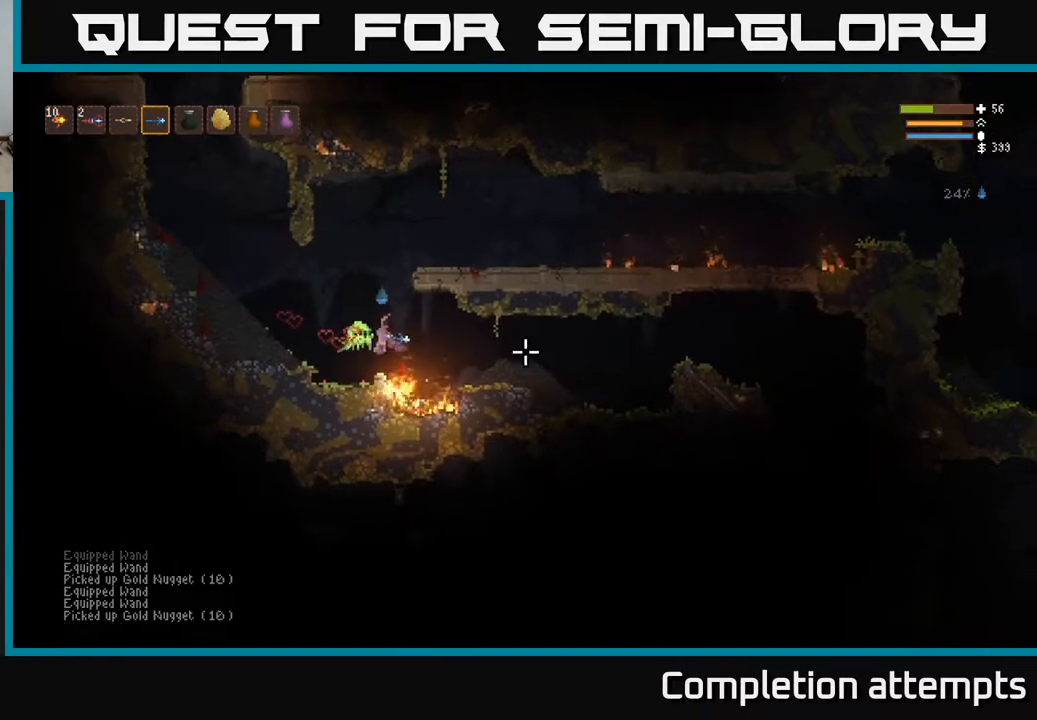
{"buttons": [], "left_stick": "left", "right_stick": "down-right", "events": [[50, "right_stick", "down-right"]]}
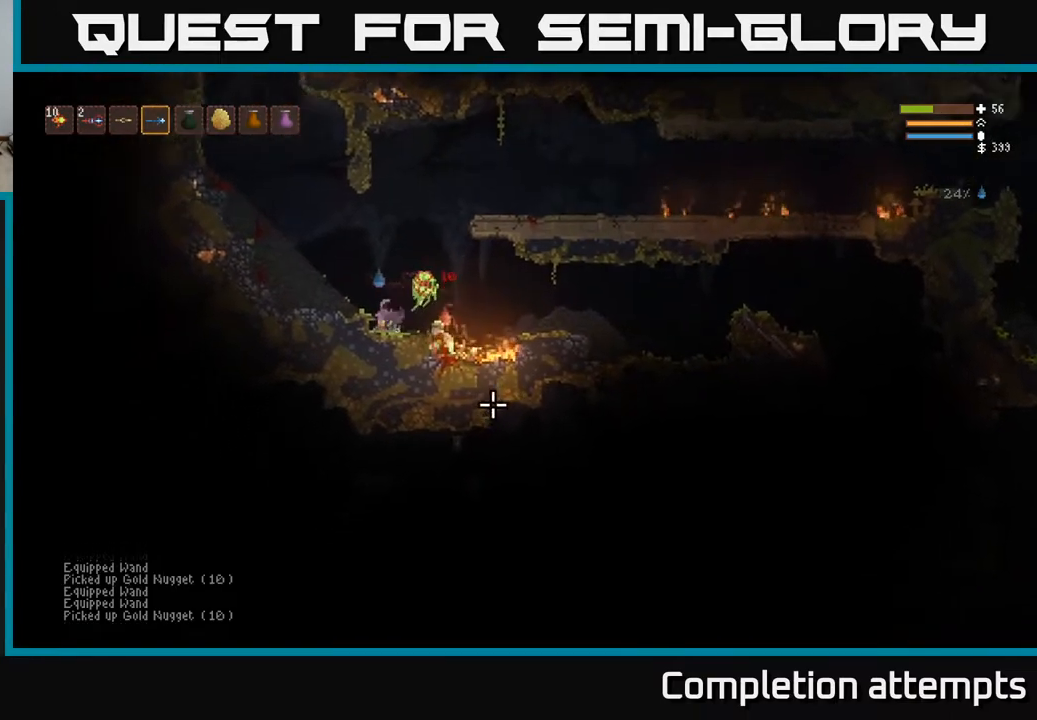
{"buttons": ["L2"], "left_stick": "up", "right_stick": "down-right", "events": [[33, "L2", "down"], [83, "left_stick", "up-left"], [450, "left_stick", "up"]]}
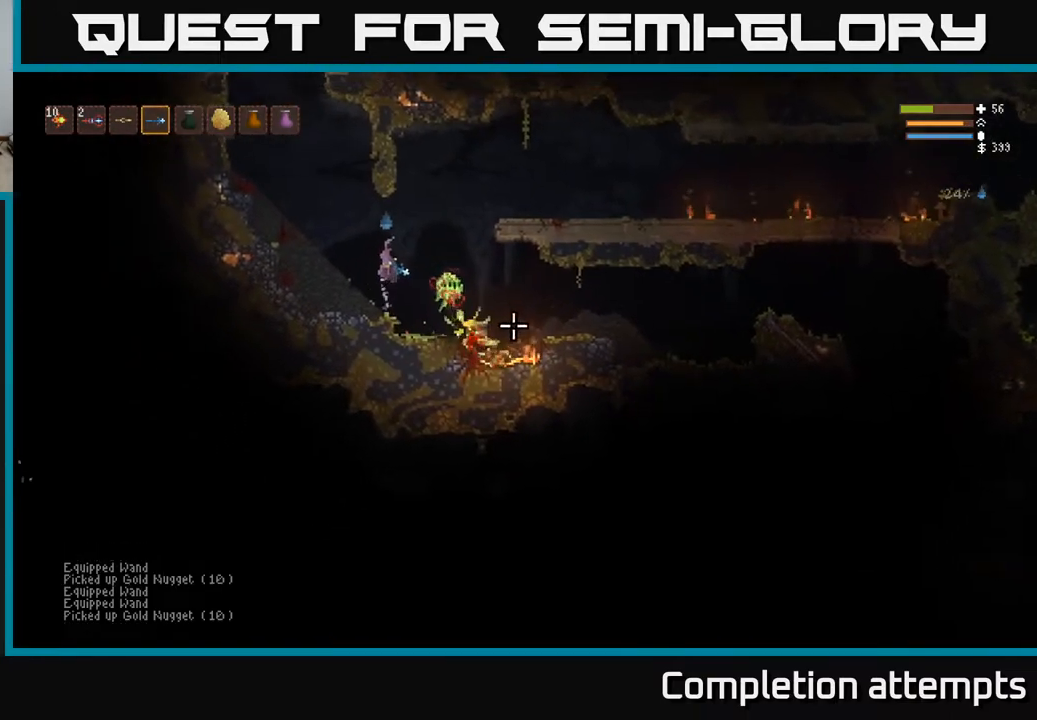
{"buttons": [], "left_stick": "right", "right_stick": "down-right", "events": [[50, "left_stick", "up-left"], [100, "L2", "up"], [333, "left_stick", "center"], [400, "left_stick", "right"]]}
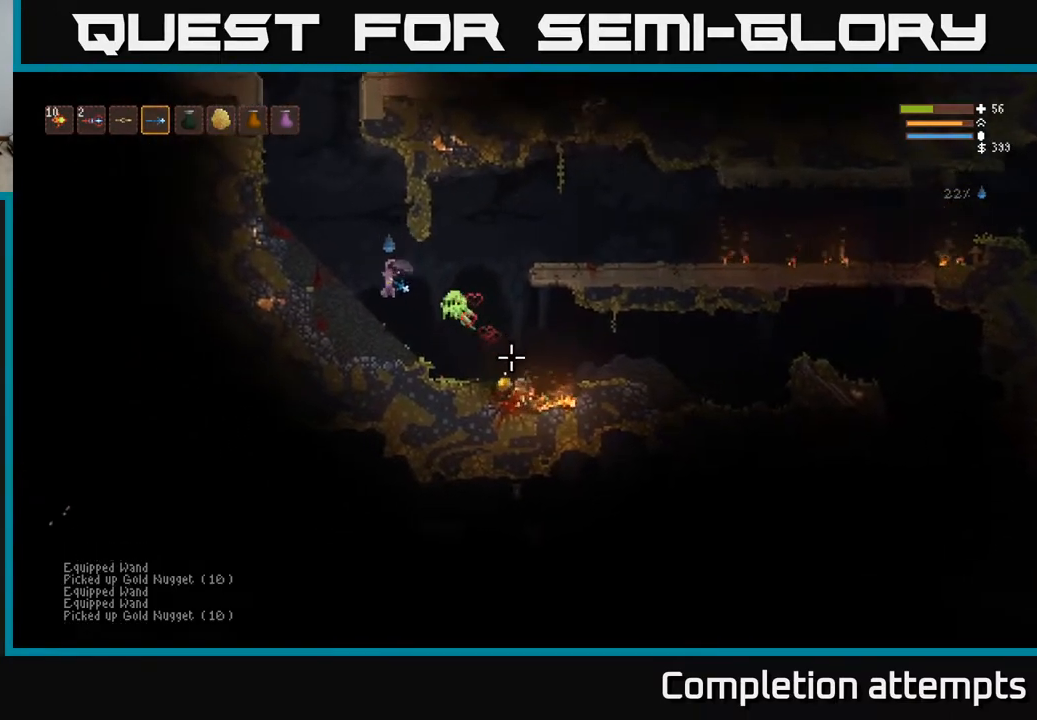
{"buttons": [], "left_stick": "right", "right_stick": "right", "events": [[183, "right_stick", "right"]]}
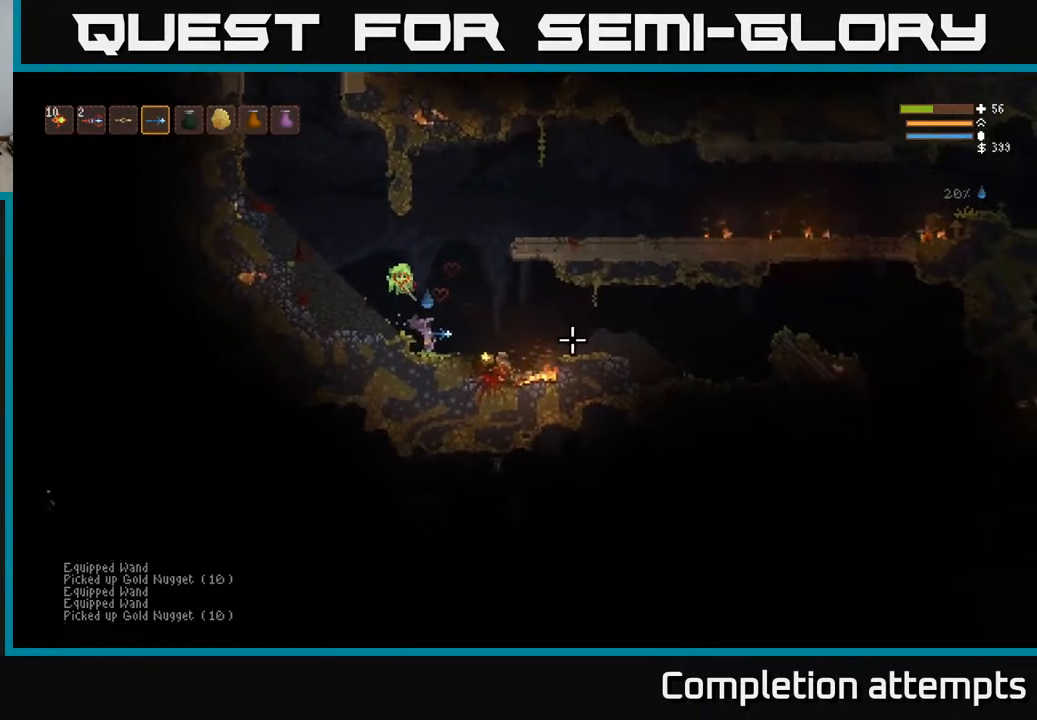
{"buttons": ["L2"], "left_stick": "left", "right_stick": "up-left", "events": [[183, "right_stick", "up-left"], [283, "left_stick", "center"], [350, "left_stick", "left"], [400, "L2", "down"]]}
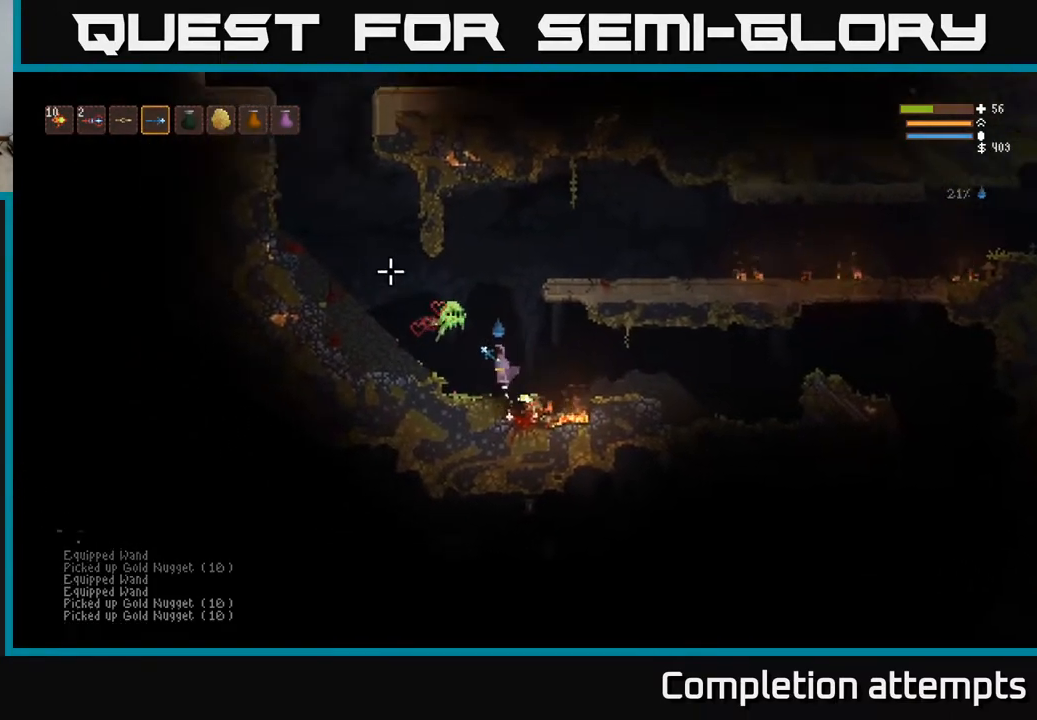
{"buttons": ["L2"], "left_stick": "left", "right_stick": "up", "events": [[383, "right_stick", "up"]]}
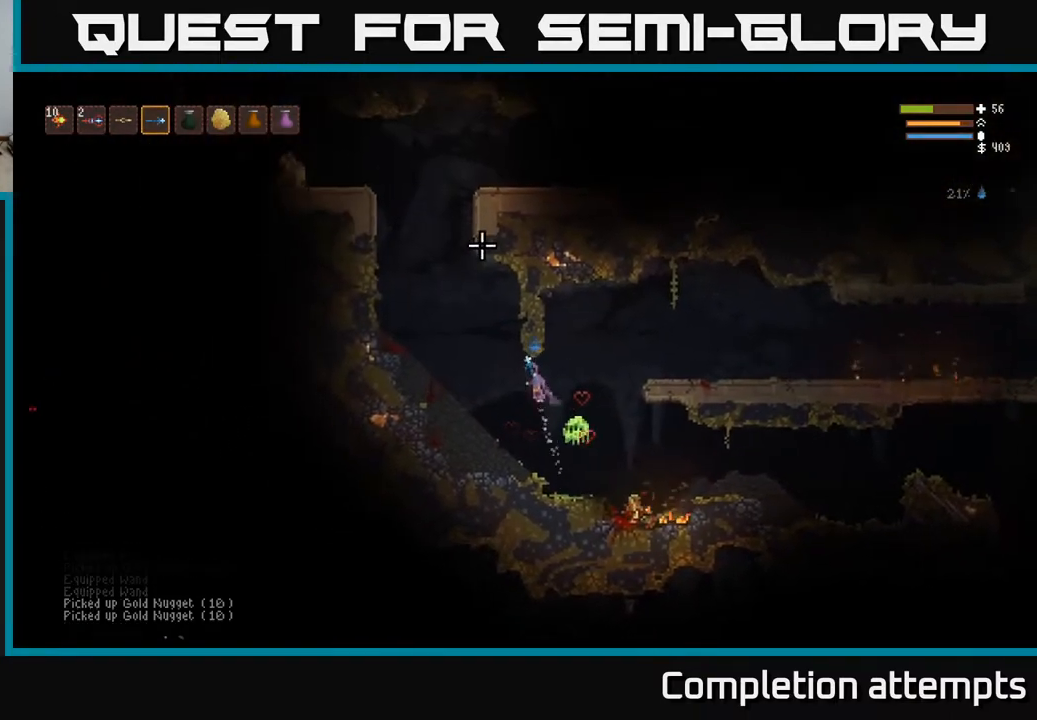
{"buttons": [], "left_stick": "left", "right_stick": "up", "events": [[83, "L2", "up"]]}
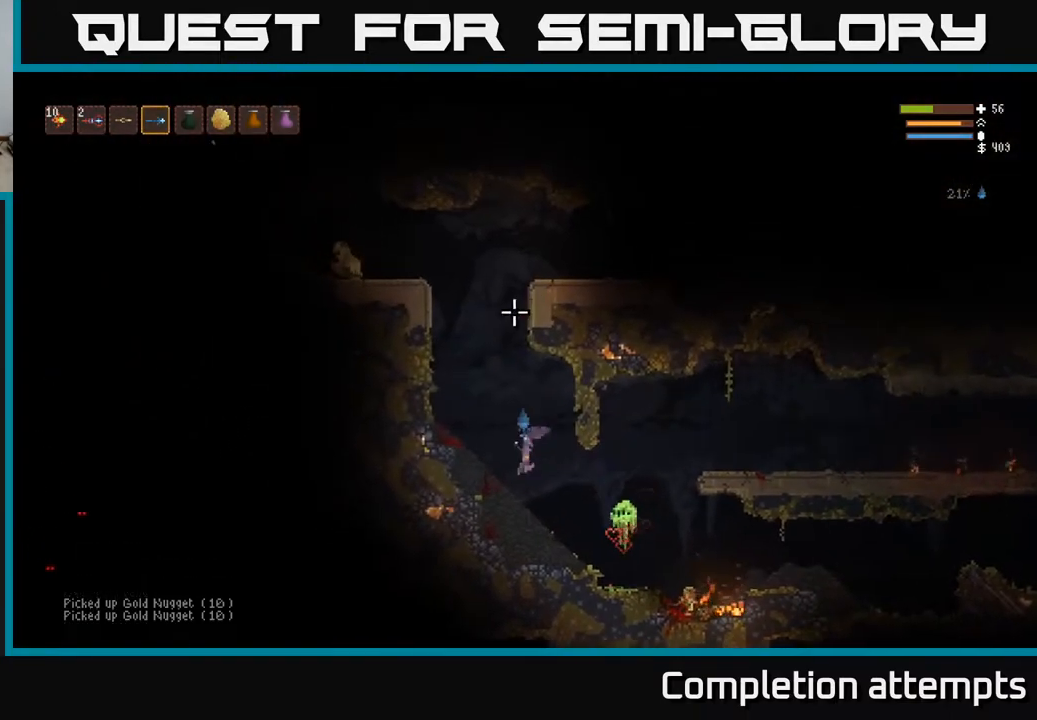
{"buttons": ["L2"], "left_stick": "center", "right_stick": "up", "events": [[167, "L2", "down"], [267, "left_stick", "center"]]}
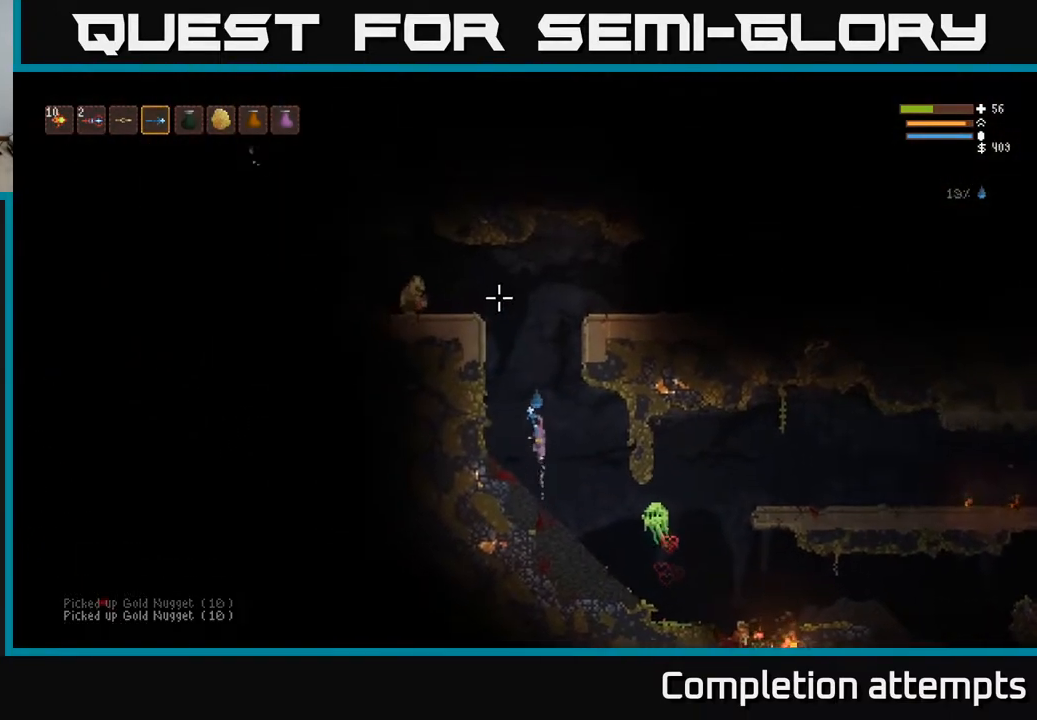
{"buttons": ["L2"], "left_stick": "center", "right_stick": "left", "events": [[33, "right_stick", "up-left"], [300, "right_stick", "left"]]}
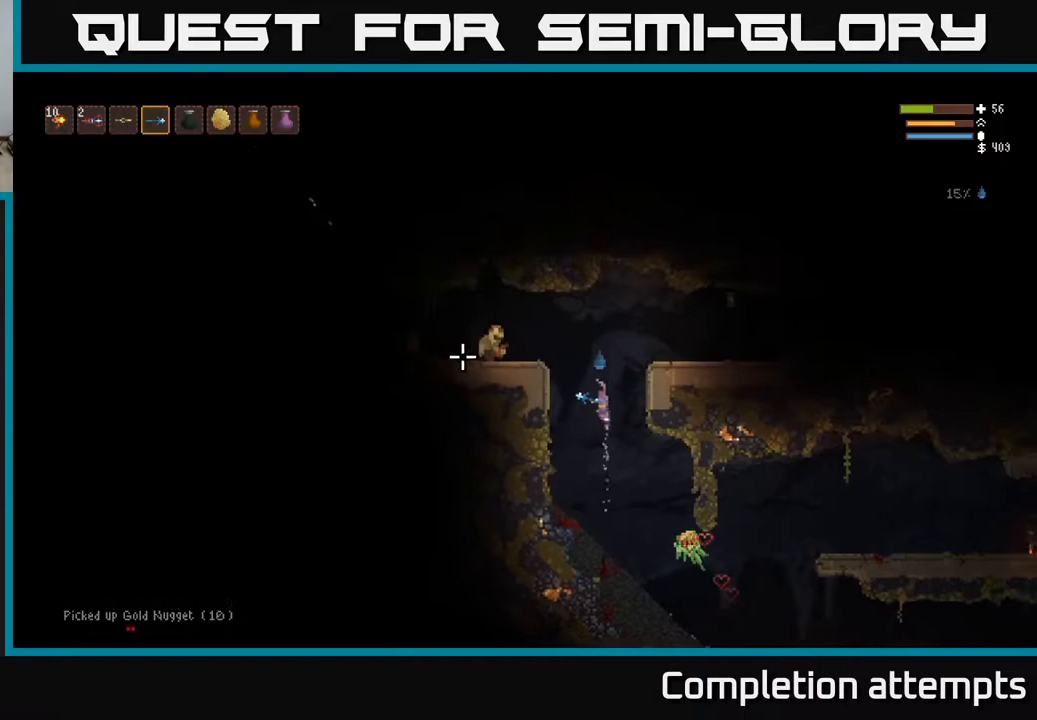
{"buttons": ["R2"], "left_stick": "right", "right_stick": "left", "events": [[200, "R2", "down"], [233, "left_stick", "right"], [267, "L2", "up"]]}
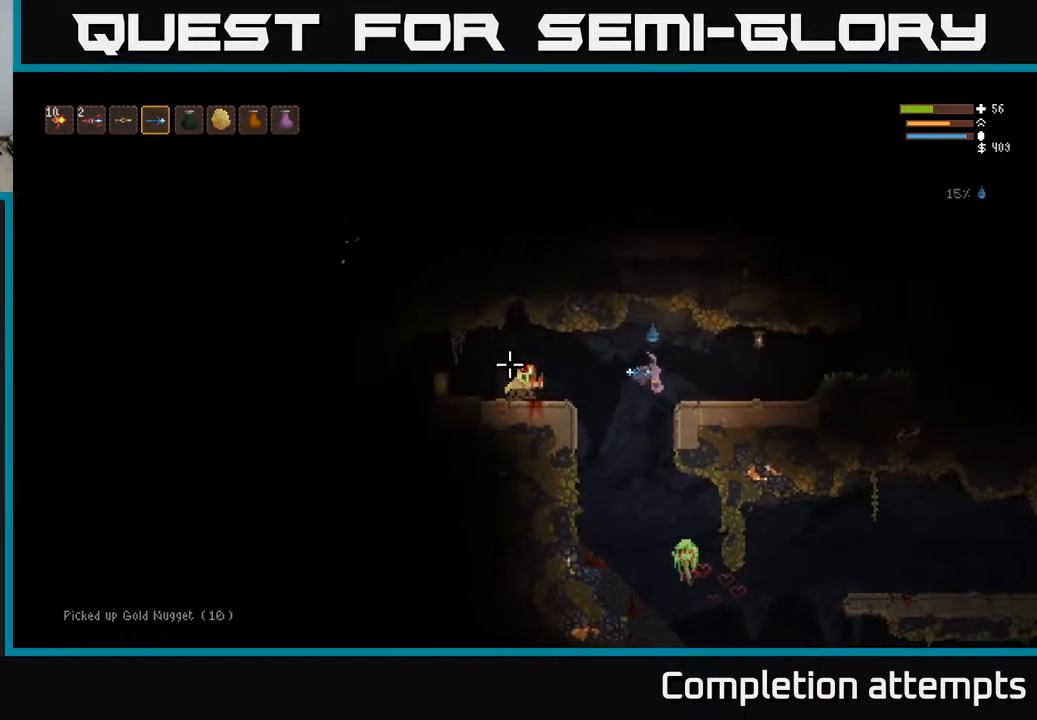
{"buttons": ["R2"], "left_stick": "right", "right_stick": "left", "events": [[217, "left_stick", "center"], [367, "left_stick", "right"]]}
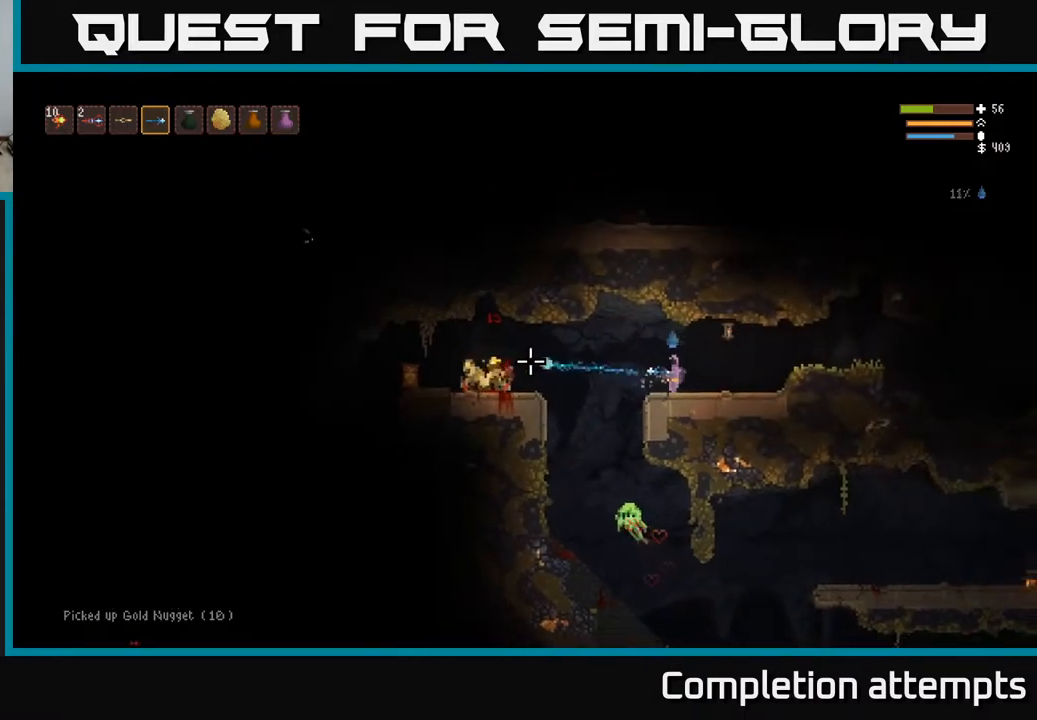
{"buttons": ["R2"], "left_stick": "left", "right_stick": "left", "events": [[17, "left_stick", "center"], [450, "left_stick", "left"]]}
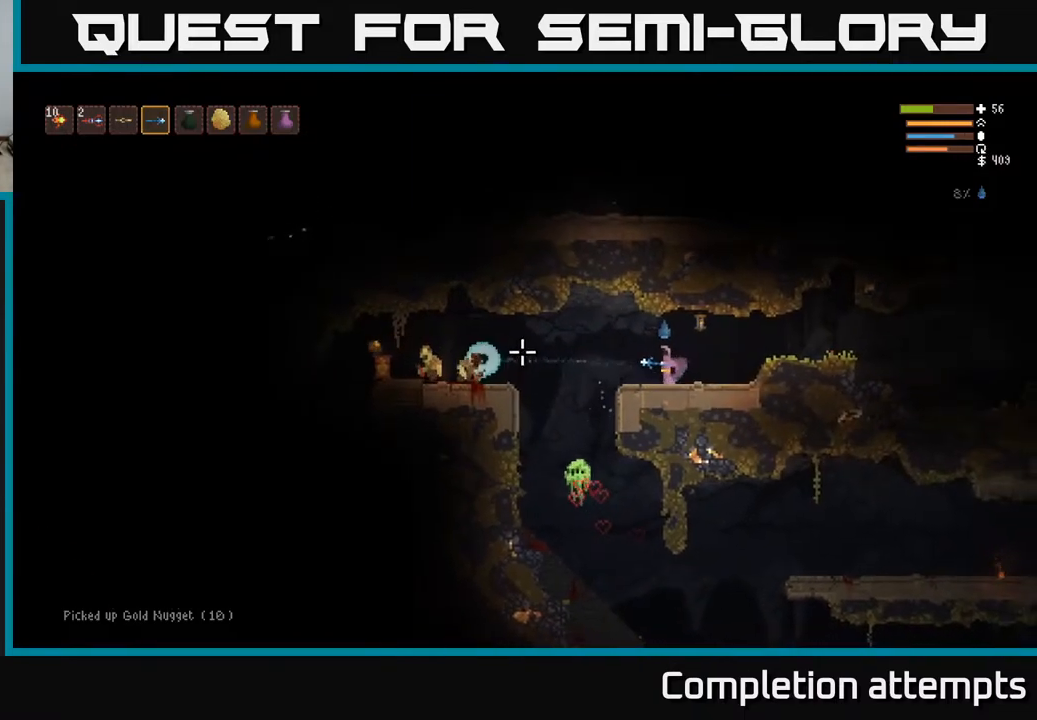
{"buttons": ["R2"], "left_stick": "center", "right_stick": "left", "events": [[200, "left_stick", "center"]]}
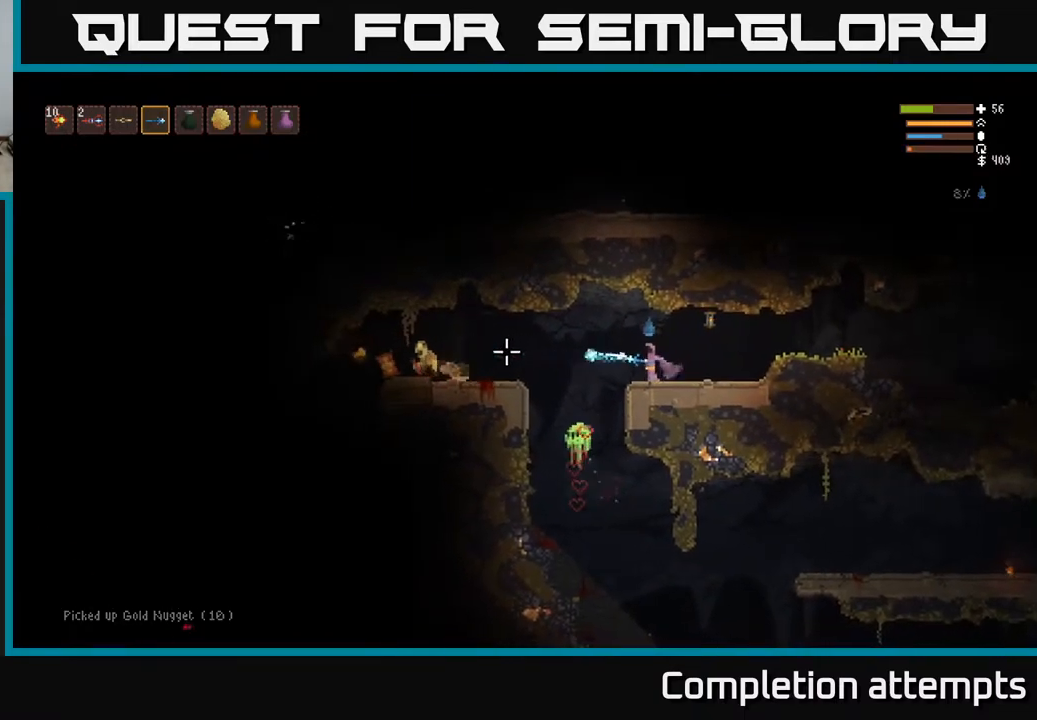
{"buttons": ["R2"], "left_stick": "center", "right_stick": "left", "events": []}
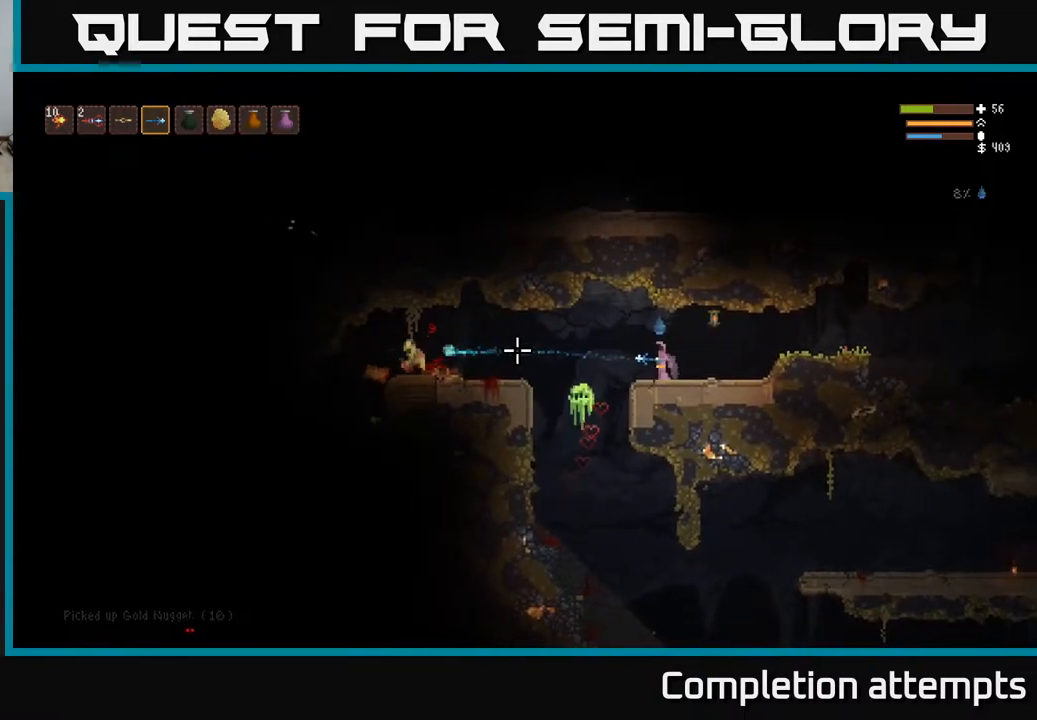
{"buttons": [], "left_stick": "left", "right_stick": "left", "events": [[150, "left_stick", "left"], [200, "R2", "up"], [267, "L2", "down"], [400, "L2", "up"]]}
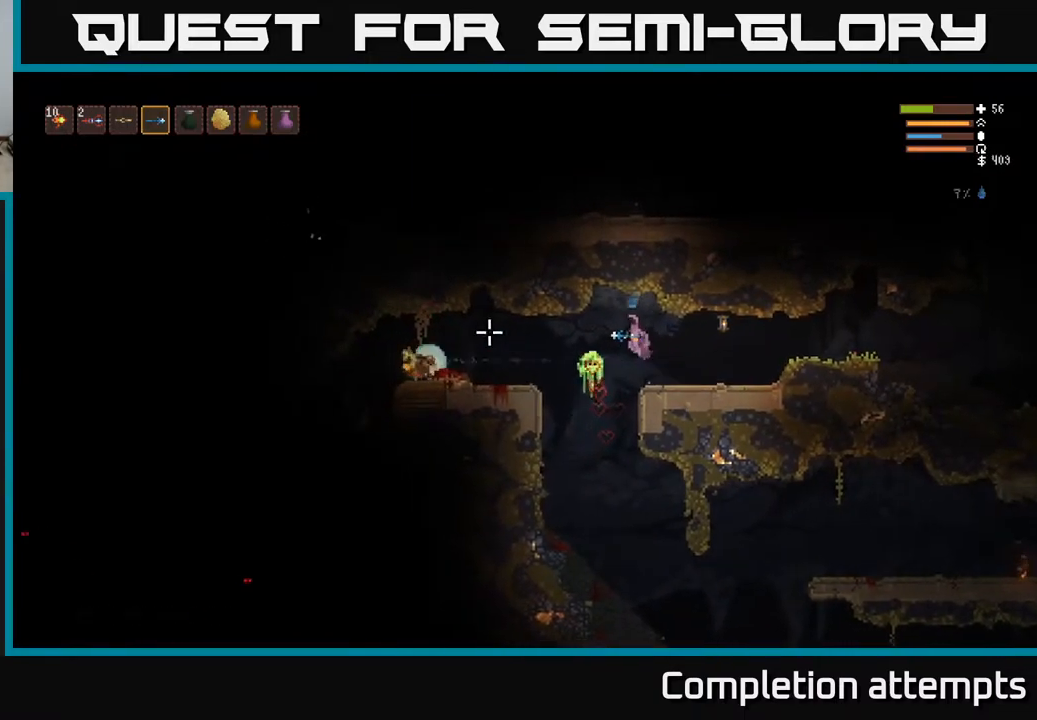
{"buttons": [], "left_stick": "left", "right_stick": "left", "events": [[350, "L2", "down"], [433, "L2", "up"]]}
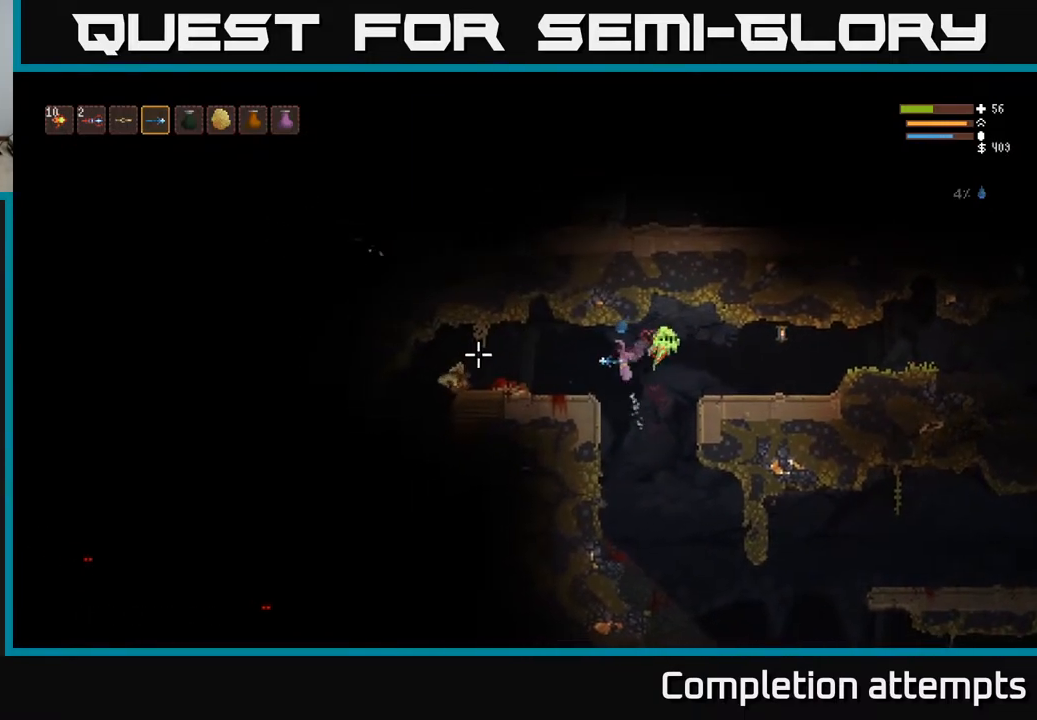
{"buttons": [], "left_stick": "left", "right_stick": "down-left", "events": [[217, "right_stick", "down-left"], [417, "L2", "down"], [483, "L2", "up"]]}
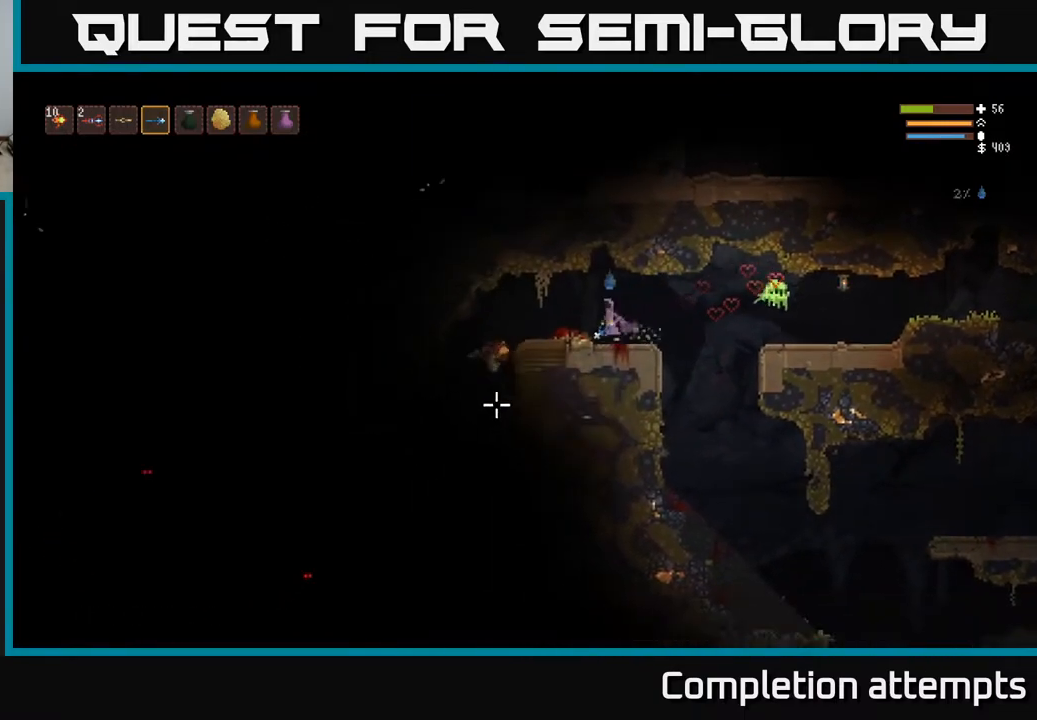
{"buttons": [], "left_stick": "left", "right_stick": "down", "events": [[333, "right_stick", "down"]]}
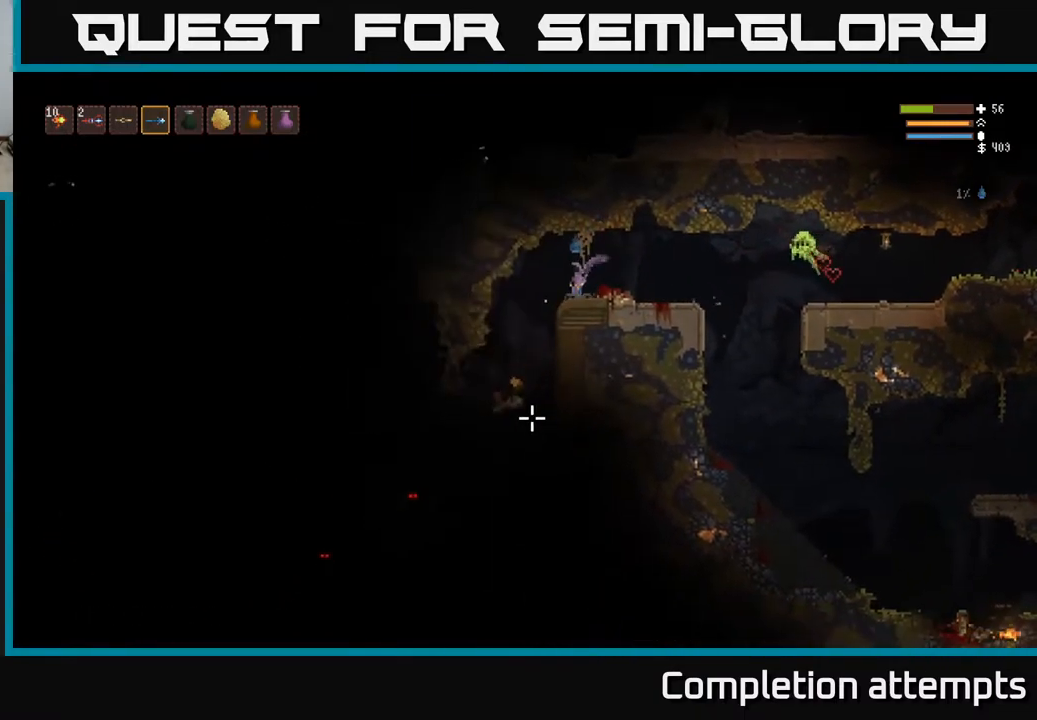
{"buttons": ["L2"], "left_stick": "center", "right_stick": "down-left", "events": [[383, "left_stick", "center"], [450, "right_stick", "down-left"], [500, "L2", "down"]]}
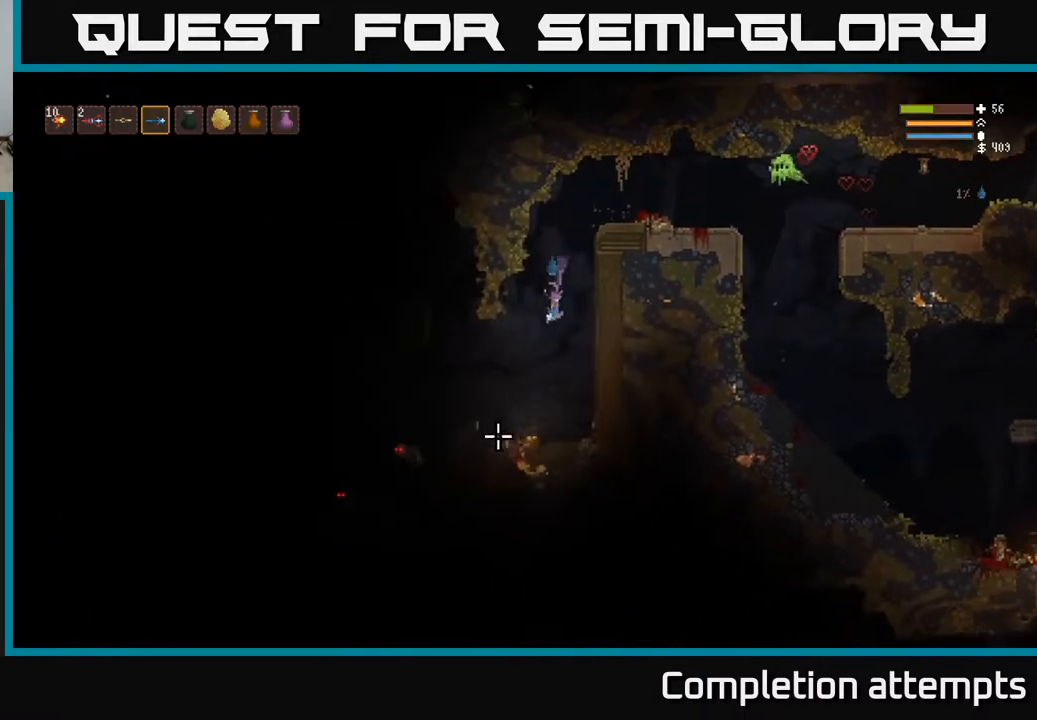
{"buttons": ["R2"], "left_stick": "center", "right_stick": "down-left", "events": [[50, "R2", "down"], [100, "L2", "up"], [183, "R2", "up"], [450, "R2", "down"]]}
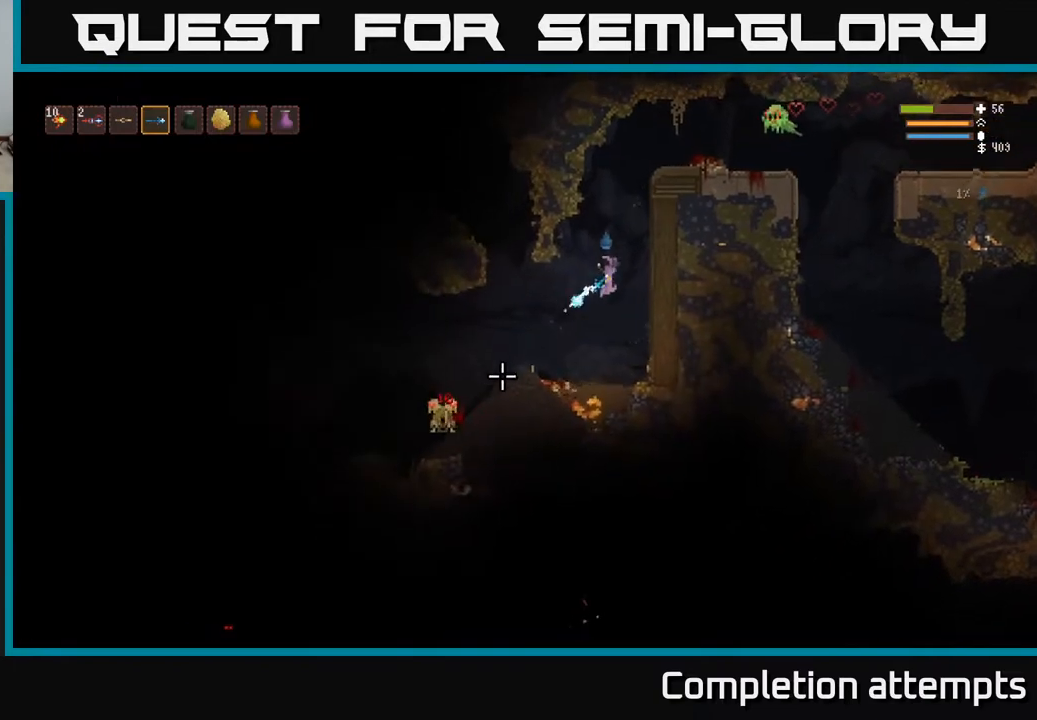
{"buttons": [], "left_stick": "left", "right_stick": "down-left", "events": [[67, "L2", "down"], [67, "R2", "up"], [167, "left_stick", "left"], [283, "L2", "up"], [300, "left_stick", "center"], [367, "R2", "down"], [467, "R2", "up"], [483, "left_stick", "left"]]}
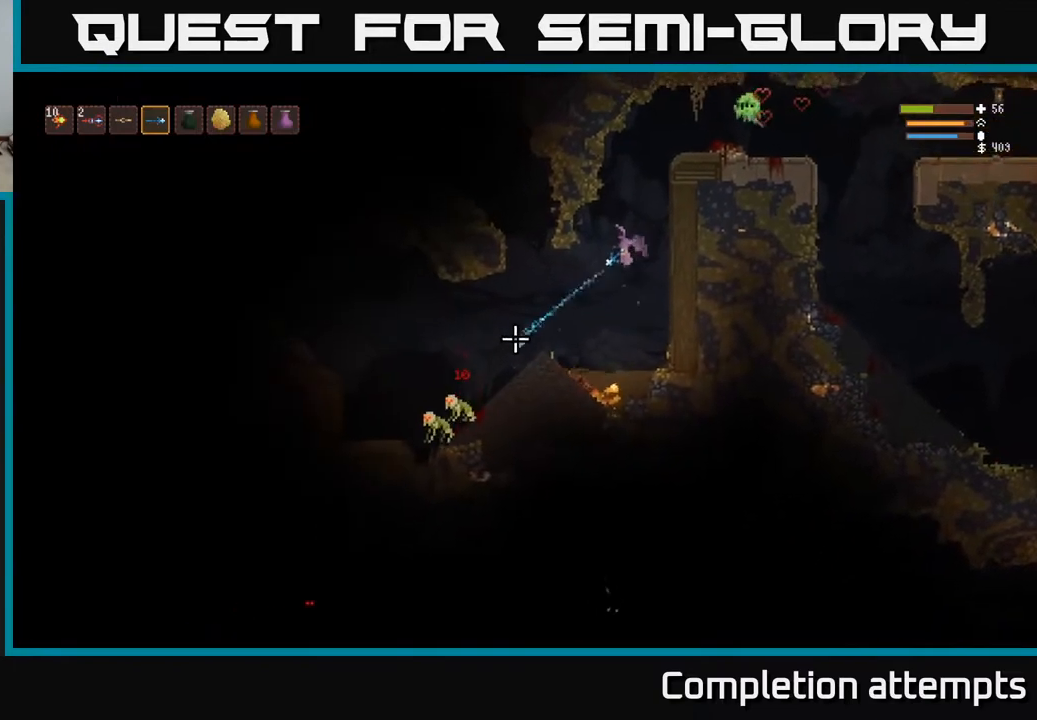
{"buttons": [], "left_stick": "right", "right_stick": "down-left", "events": [[167, "left_stick", "center"], [233, "R2", "down"], [317, "left_stick", "right"], [367, "R2", "up"]]}
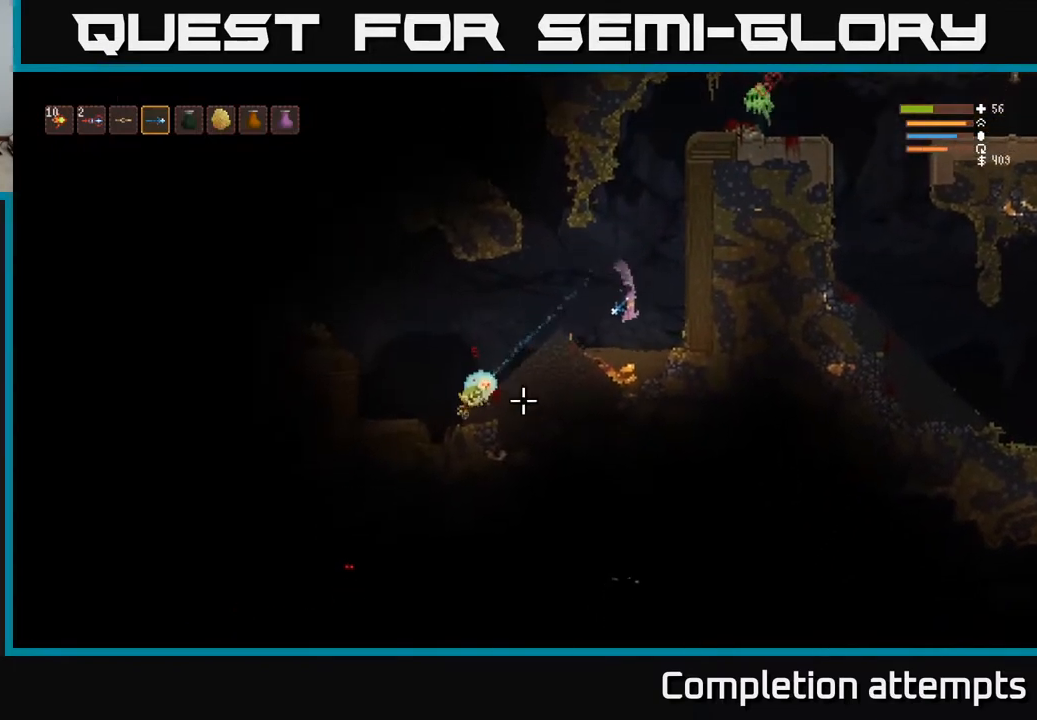
{"buttons": ["L2"], "left_stick": "left", "right_stick": "down-left", "events": [[67, "left_stick", "center"], [133, "left_stick", "left"], [233, "L2", "down"]]}
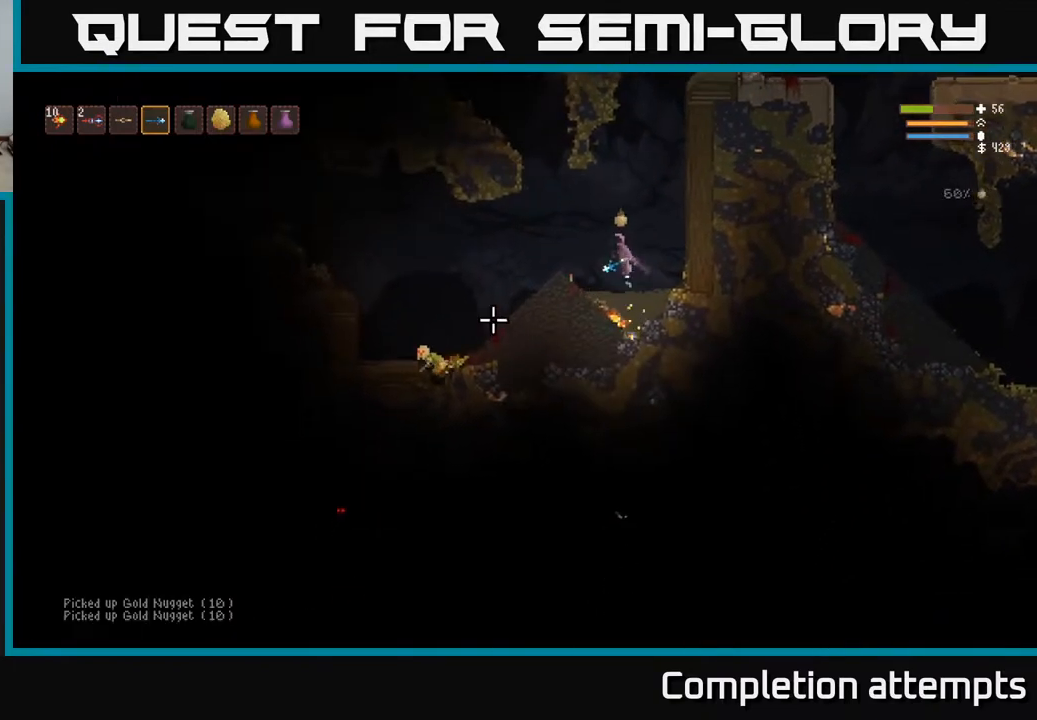
{"buttons": [], "left_stick": "left", "right_stick": "down-left", "events": [[200, "R2", "down"], [217, "L2", "up"], [300, "R2", "up"]]}
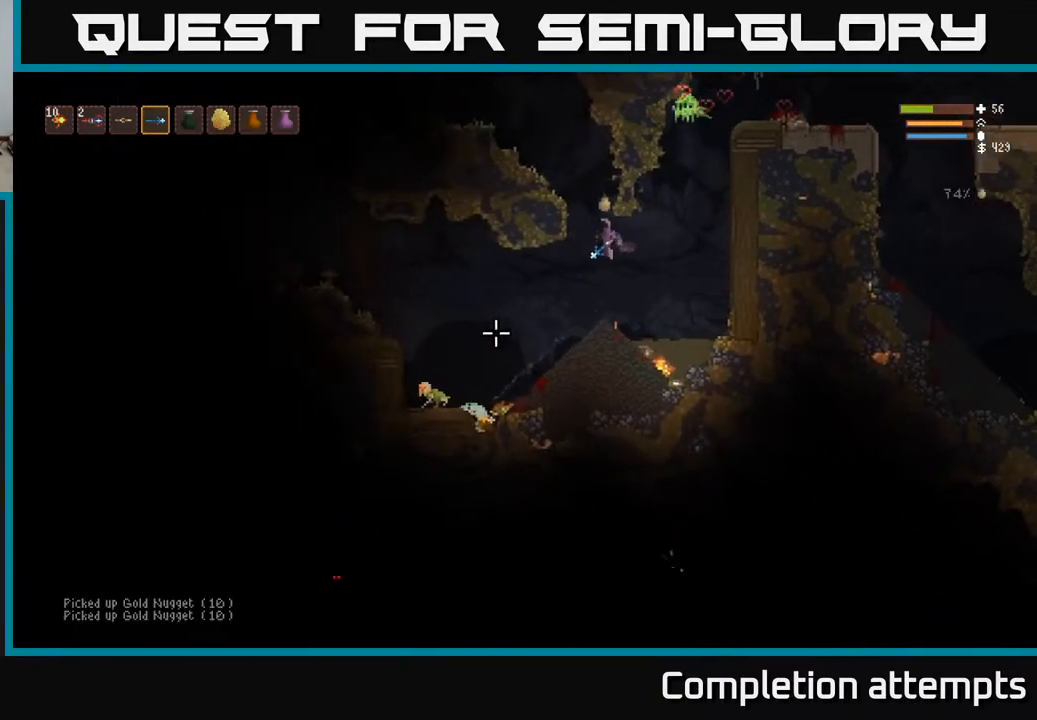
{"buttons": [], "left_stick": "left", "right_stick": "down-left", "events": [[100, "R2", "down"], [200, "R2", "up"]]}
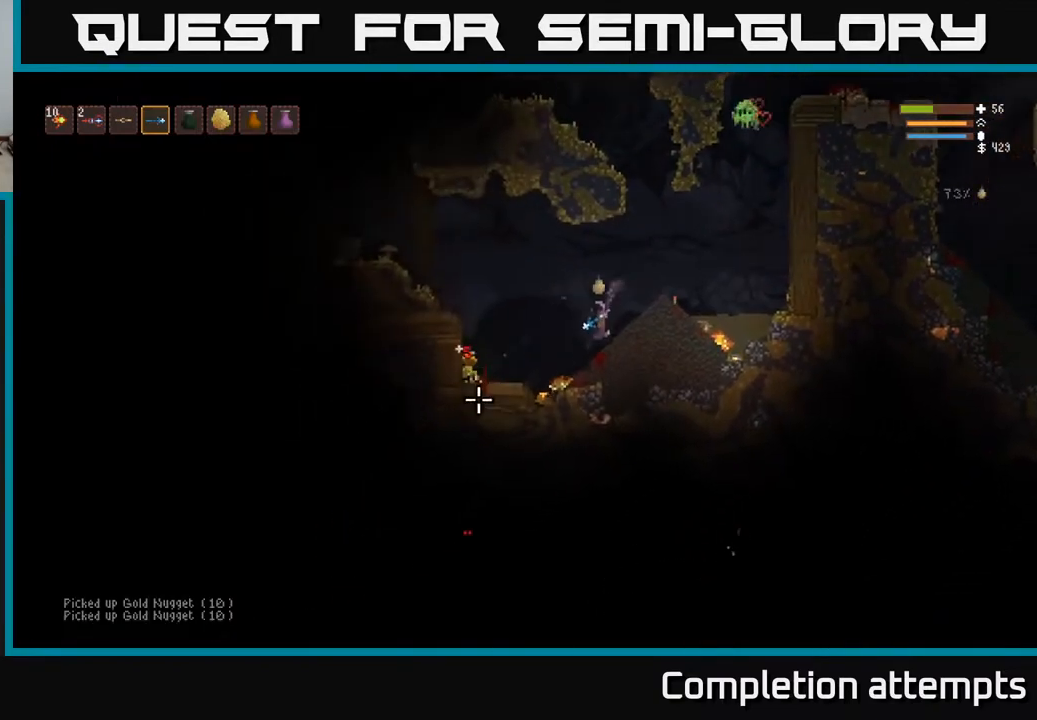
{"buttons": [], "left_stick": "left", "right_stick": "left", "events": [[50, "right_stick", "left"], [333, "L2", "down"], [450, "L2", "up"]]}
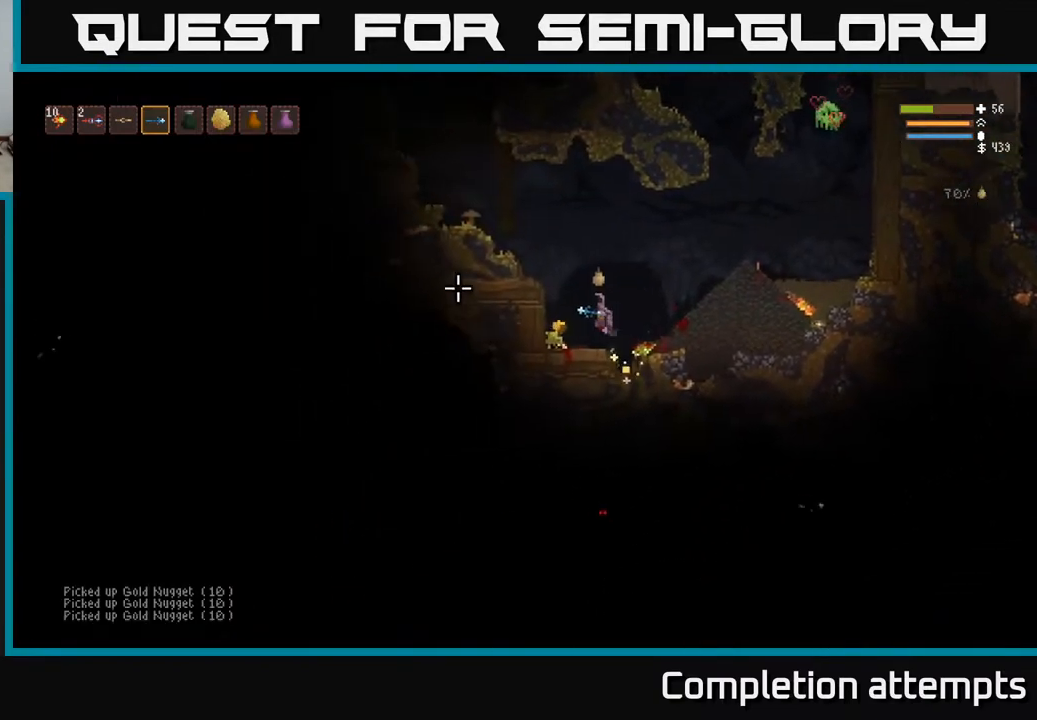
{"buttons": [], "left_stick": "right", "right_stick": "right", "events": [[283, "right_stick", "right"], [300, "left_stick", "center"], [350, "left_stick", "right"]]}